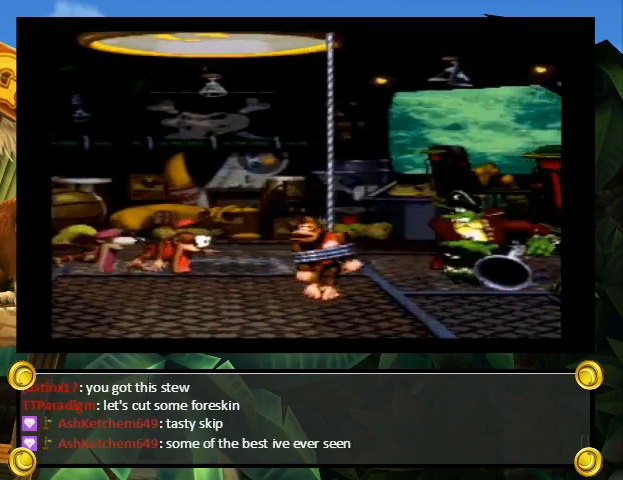
Gameplay with a controller (Nintendo layout); each line is a JSON object with the inputs held at the frame after it. "events" lists button and stick changes between this image and that frame as [ms after this image, input, new state], when the widget could be followed in between. Not read: L3 R3.
{"buttons": ["Y"], "events": []}
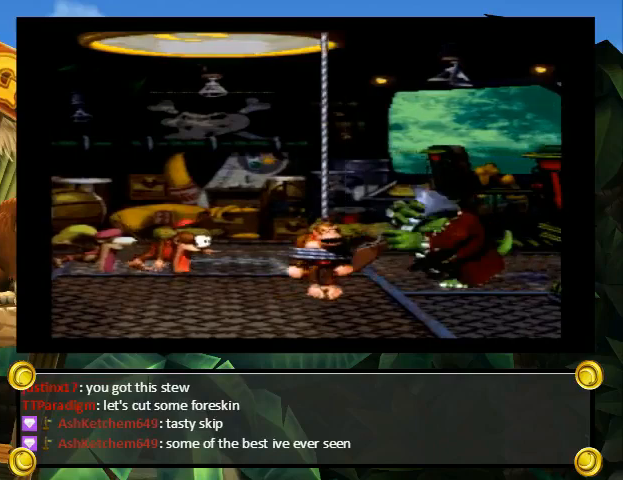
{"buttons": [], "events": [[133, "Y", "up"]]}
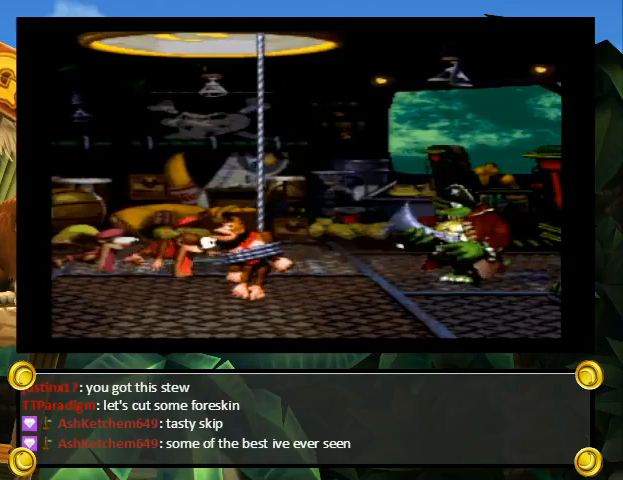
{"buttons": [], "events": []}
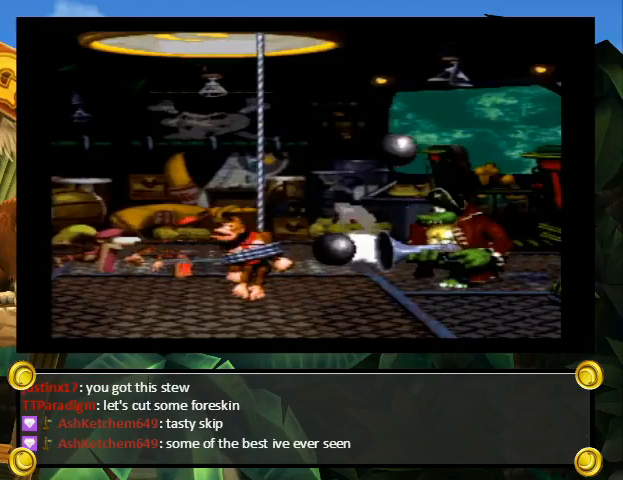
{"buttons": [], "events": [[33, "Y", "down"], [300, "Y", "up"]]}
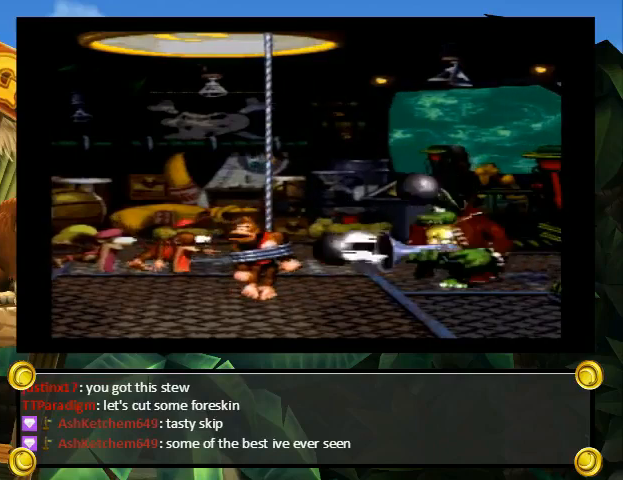
{"buttons": [], "events": []}
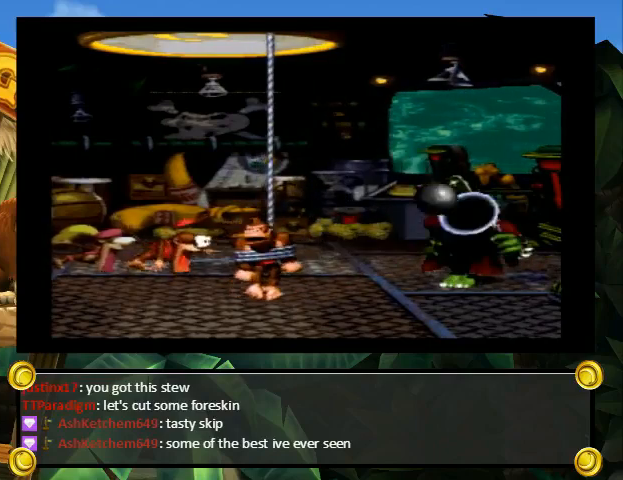
{"buttons": [], "events": []}
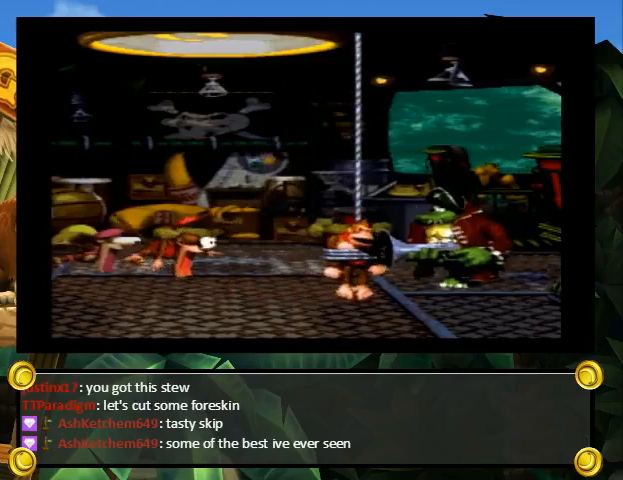
{"buttons": [], "events": []}
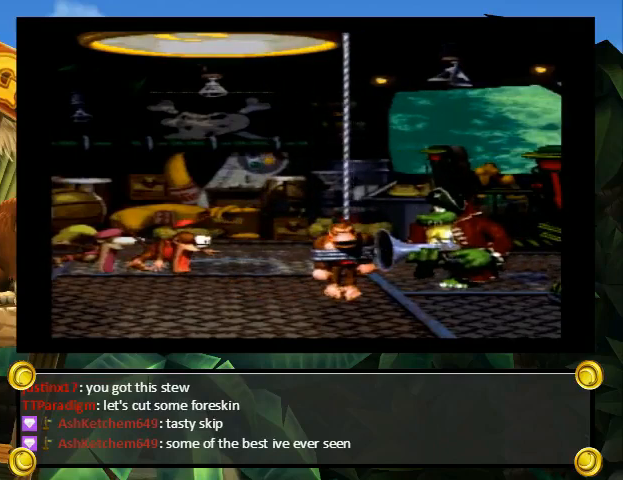
{"buttons": [], "events": []}
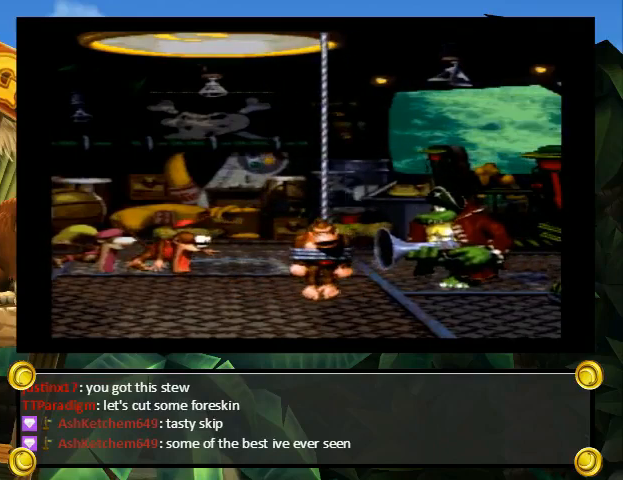
{"buttons": ["Y"], "events": [[67, "B", "down"], [100, "Y", "down"], [200, "B", "up"]]}
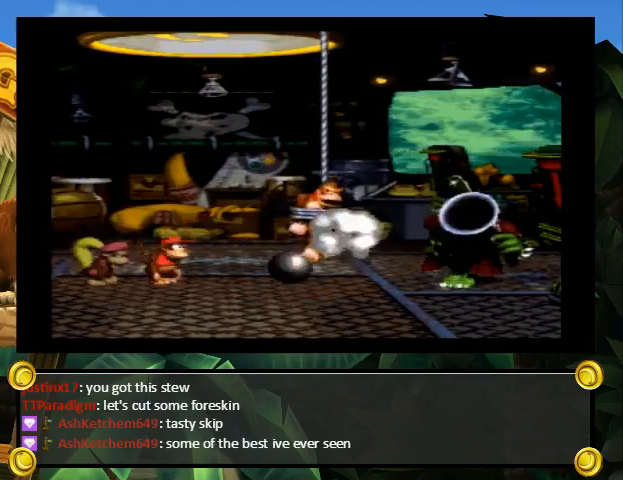
{"buttons": ["Y"], "events": []}
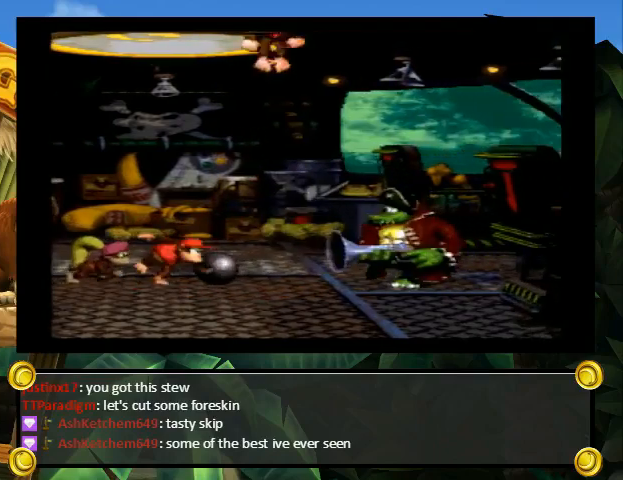
{"buttons": ["Y", "DPAD_RIGHT"], "events": [[233, "DPAD_LEFT", "down"], [467, "DPAD_LEFT", "up"], [467, "DPAD_RIGHT", "down"]]}
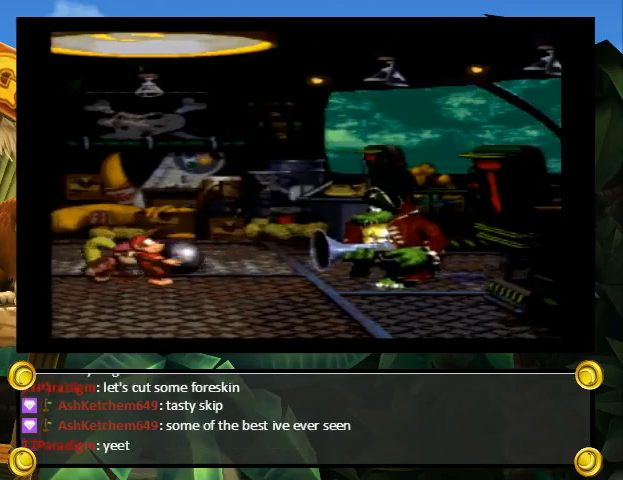
{"buttons": ["Y"], "events": [[33, "DPAD_RIGHT", "up"]]}
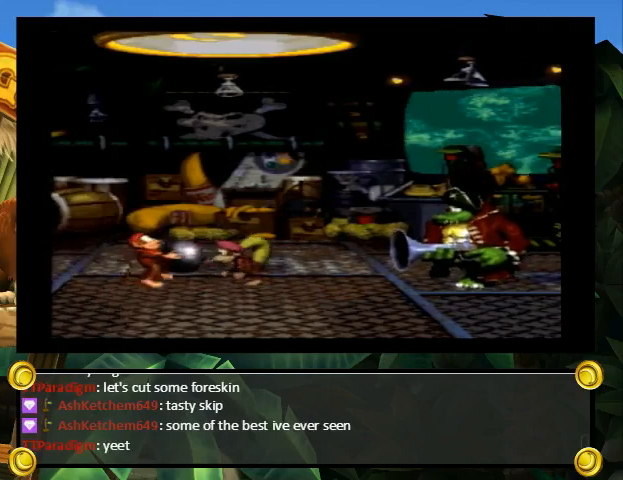
{"buttons": ["Y"], "events": []}
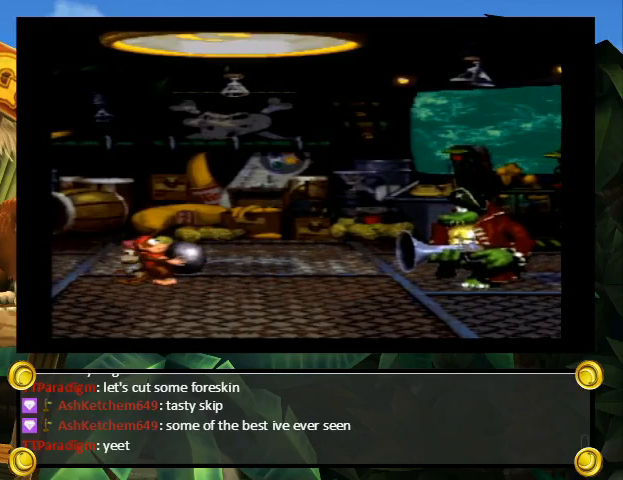
{"buttons": ["Y"], "events": []}
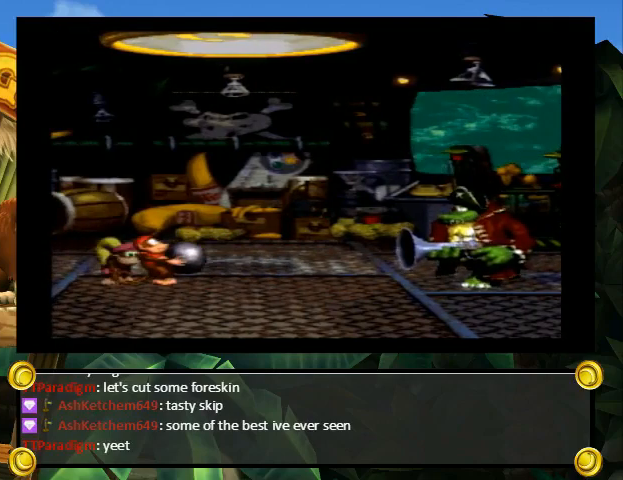
{"buttons": ["Y"], "events": []}
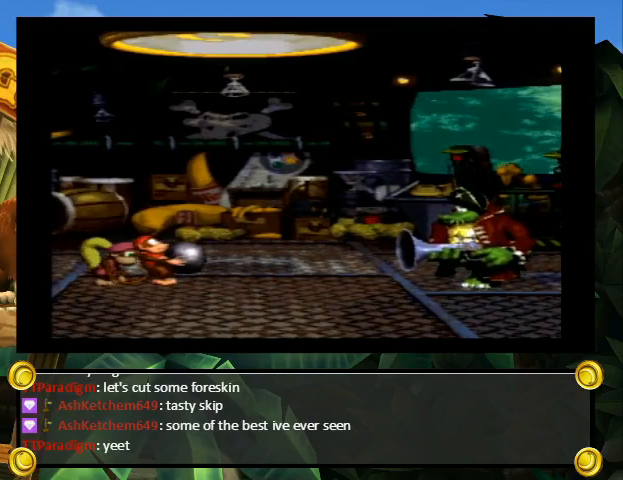
{"buttons": ["Y"], "events": []}
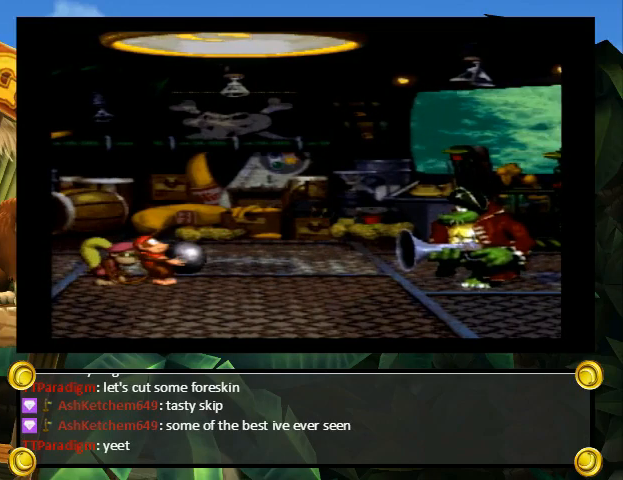
{"buttons": ["B", "Y"], "events": [[500, "B", "down"]]}
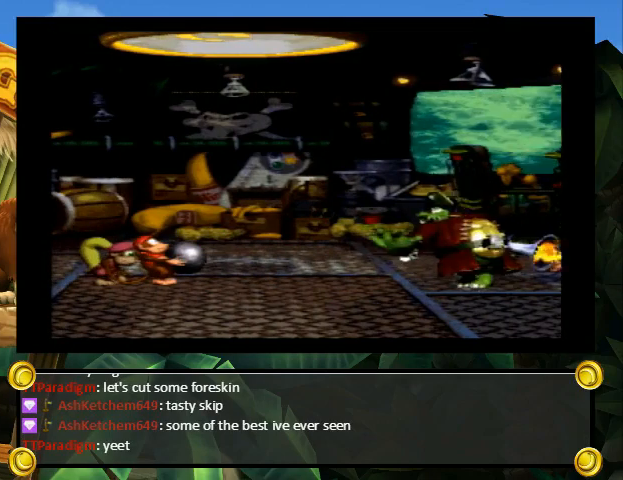
{"buttons": ["Y", "DPAD_RIGHT"], "events": [[67, "DPAD_RIGHT", "down"], [500, "B", "up"]]}
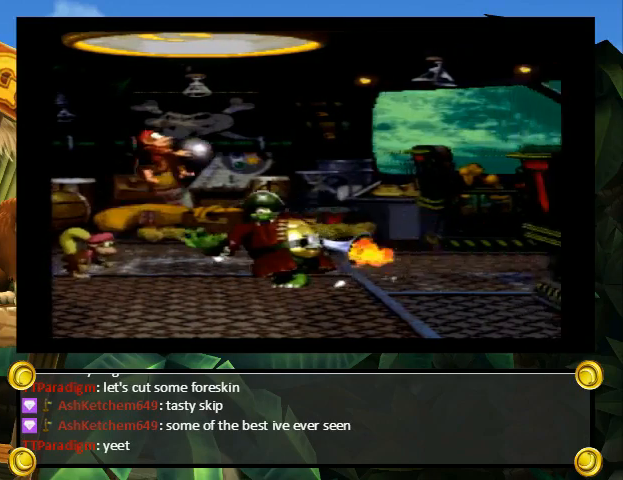
{"buttons": ["Y", "DPAD_LEFT"], "events": [[33, "DPAD_RIGHT", "up"], [133, "DPAD_LEFT", "down"]]}
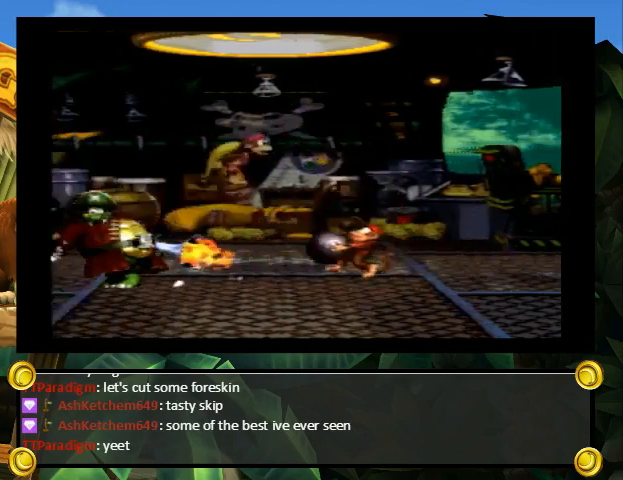
{"buttons": ["Y"], "events": [[333, "DPAD_LEFT", "up"]]}
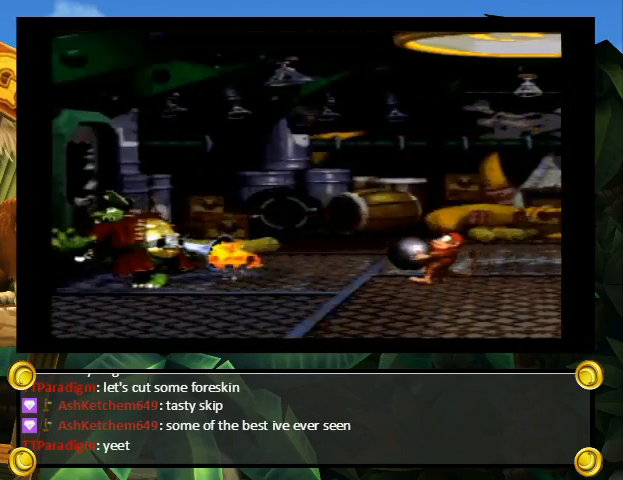
{"buttons": ["Y"], "events": []}
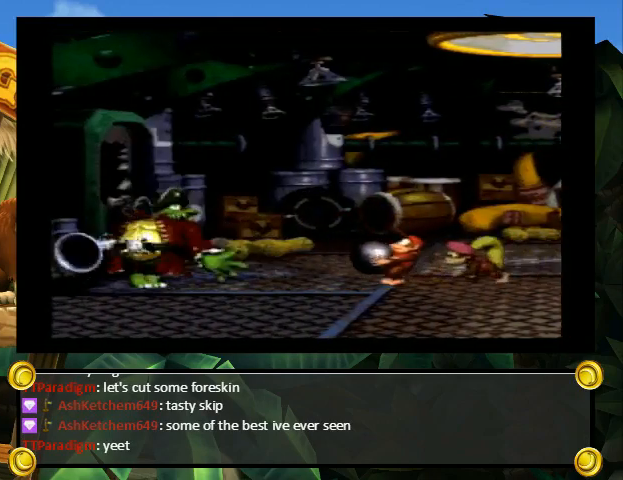
{"buttons": ["DPAD_RIGHT"], "events": [[33, "DPAD_LEFT", "down"], [100, "Y", "up"], [333, "DPAD_LEFT", "up"], [500, "DPAD_RIGHT", "down"]]}
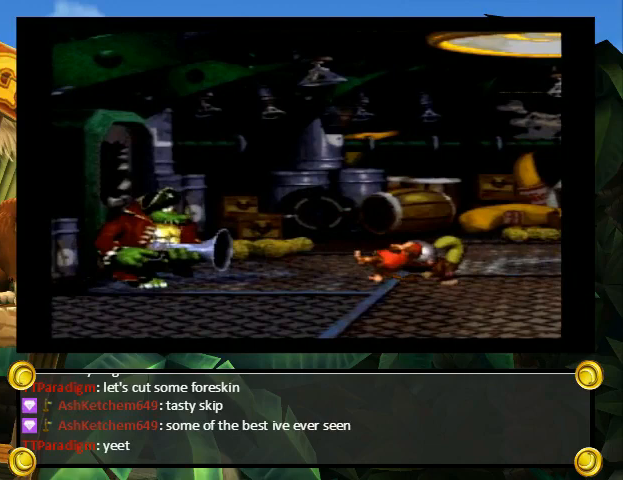
{"buttons": ["B", "Y", "DPAD_RIGHT"], "events": [[200, "B", "down"], [200, "Y", "down"], [267, "B", "up"], [500, "B", "down"]]}
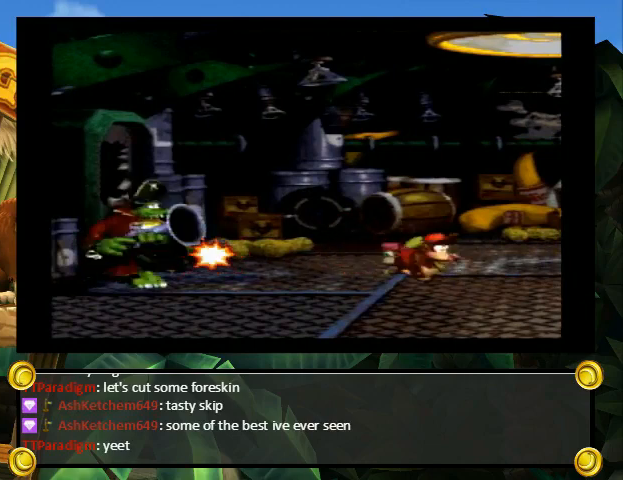
{"buttons": ["Y", "DPAD_DOWN"], "events": [[100, "B", "up"], [200, "DPAD_LEFT", "down"], [200, "DPAD_RIGHT", "up"], [333, "DPAD_LEFT", "up"], [500, "DPAD_DOWN", "down"]]}
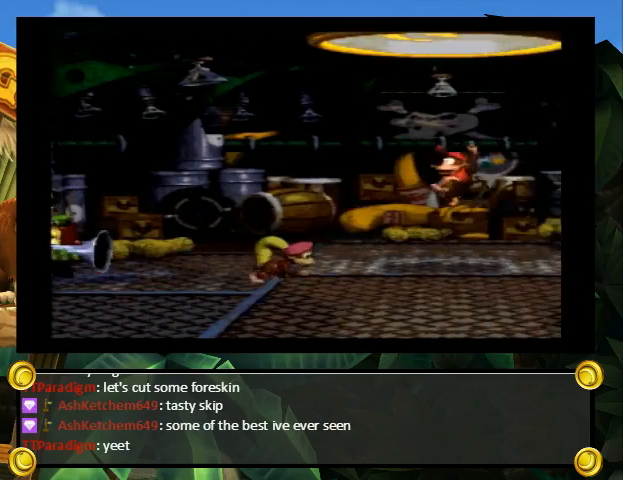
{"buttons": ["Y"], "events": [[67, "DPAD_DOWN", "up"]]}
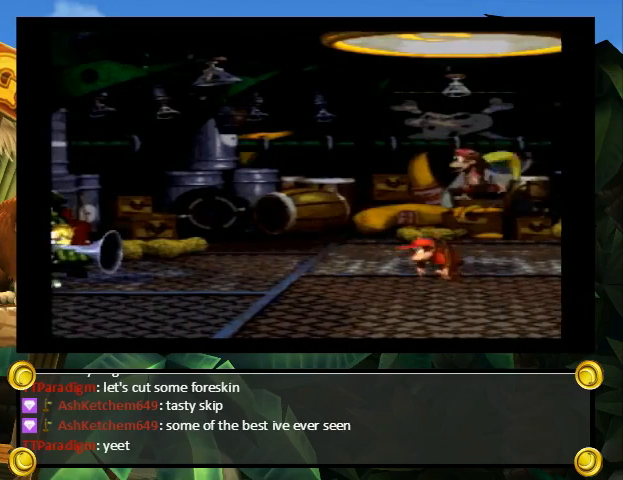
{"buttons": ["Y"], "events": []}
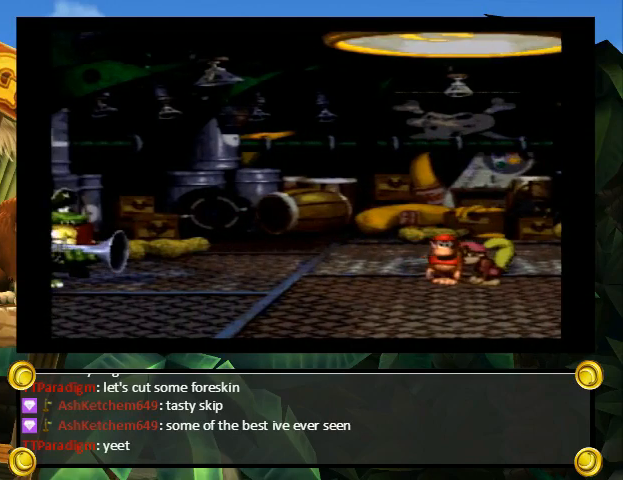
{"buttons": ["Y", "DPAD_LEFT"], "events": [[267, "DPAD_RIGHT", "down"], [467, "DPAD_LEFT", "down"], [467, "DPAD_RIGHT", "up"]]}
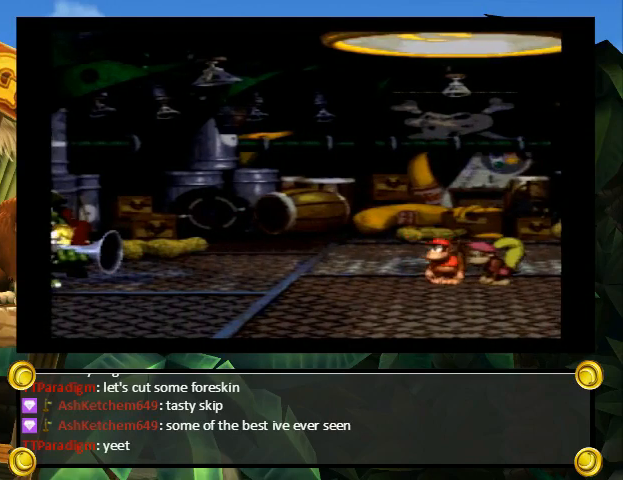
{"buttons": ["B", "Y", "DPAD_LEFT"], "events": [[33, "DPAD_LEFT", "up"], [300, "B", "down"], [333, "DPAD_LEFT", "down"]]}
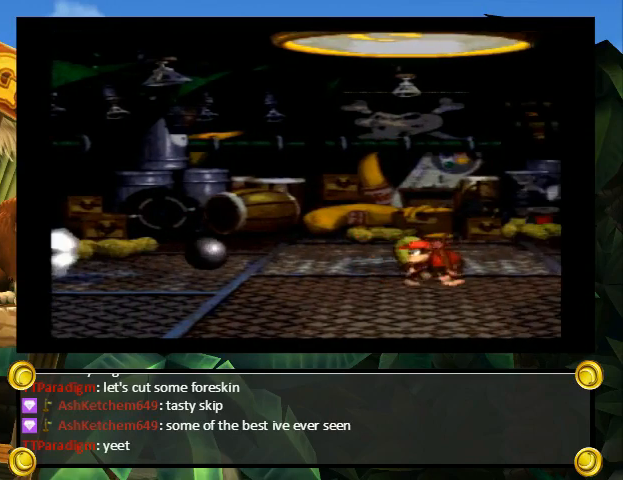
{"buttons": ["Y"], "events": [[133, "B", "up"], [267, "DPAD_LEFT", "up"]]}
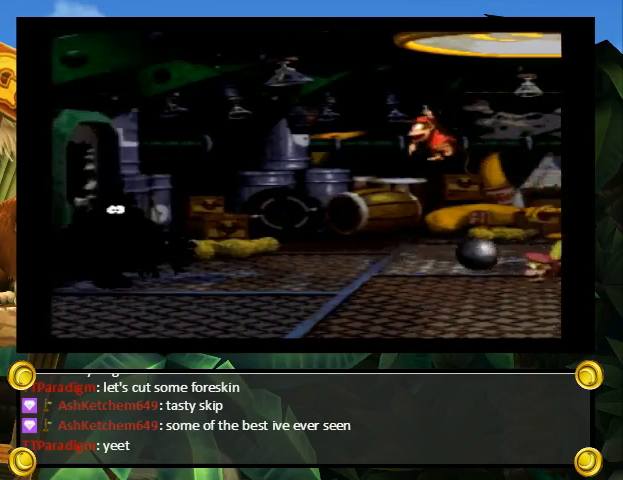
{"buttons": ["Y", "DPAD_DOWN", "DPAD_RIGHT"], "events": [[467, "DPAD_DOWN", "down"], [500, "DPAD_RIGHT", "down"]]}
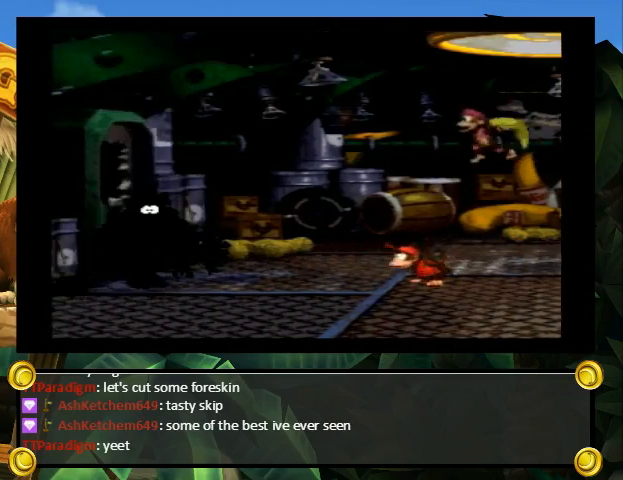
{"buttons": ["Y"], "events": [[33, "DPAD_DOWN", "up"], [133, "DPAD_RIGHT", "up"]]}